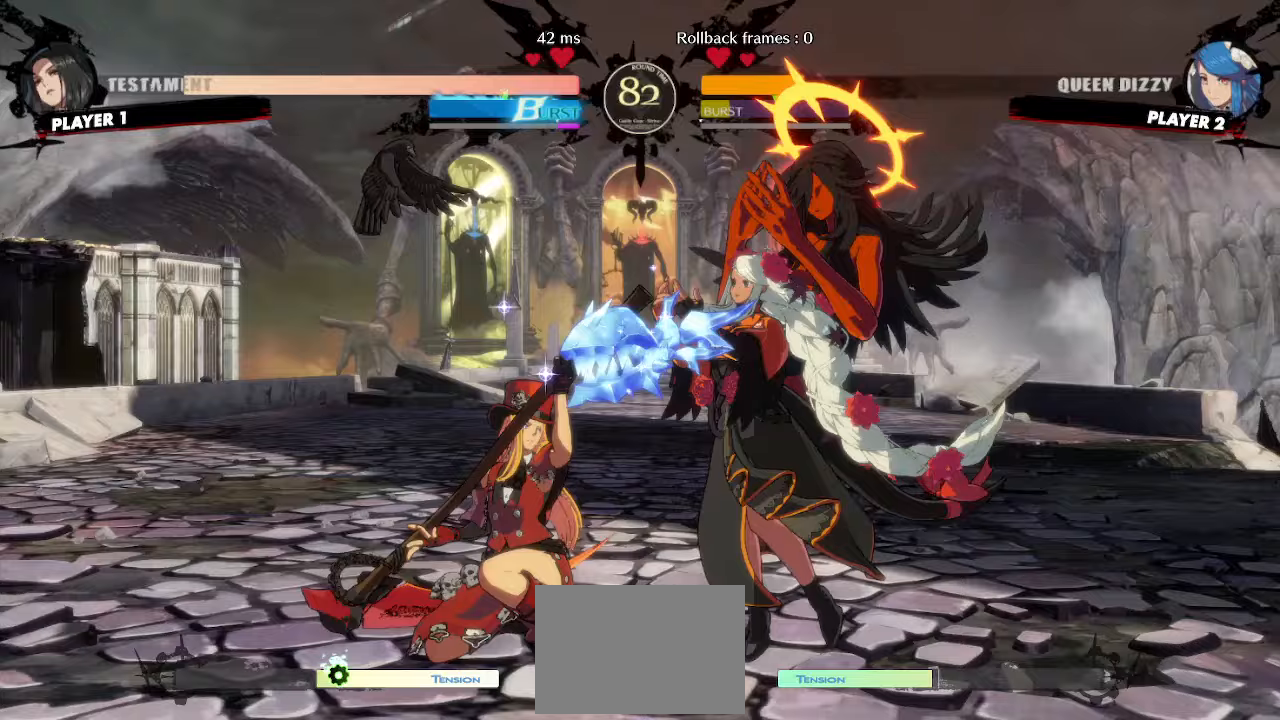
Gameplay with a controller (arcade stick); each line is a JSON object with the inputs held at the frame after it. "events" lists button and stick changes between this image and that frame as [ms after this image, input, new state], when the widget could be followed in between. Not read: L3 R3 other_buttons.
{"buttons": [], "events": [[33, "DPAD_UP", "up"], [83, "DPAD_LEFT", "up"]]}
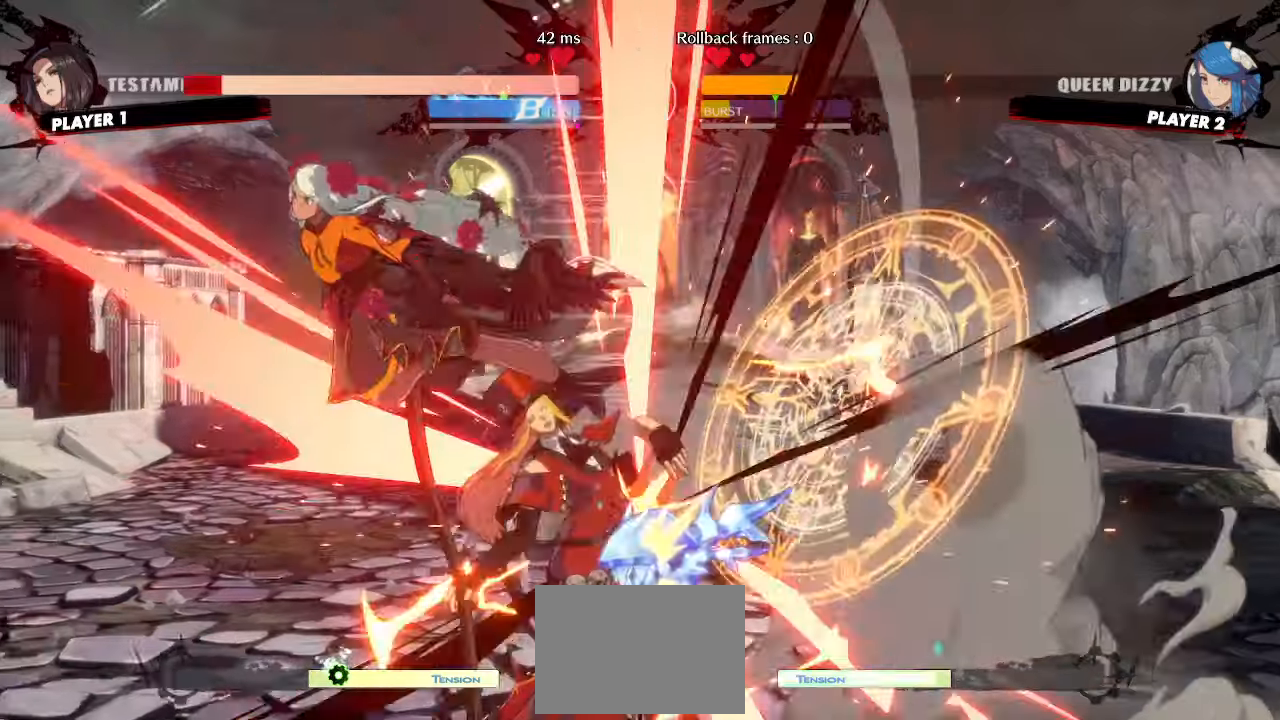
{"buttons": ["DPAD_DOWN", "K"], "events": [[17, "DPAD_RIGHT", "down"], [217, "DPAD_RIGHT", "up"], [233, "DPAD_LEFT", "down"], [317, "DPAD_LEFT", "up"], [317, "DPAD_RIGHT", "down"], [417, "DPAD_RIGHT", "up"], [433, "DPAD_DOWN", "down"], [483, "K", "down"]]}
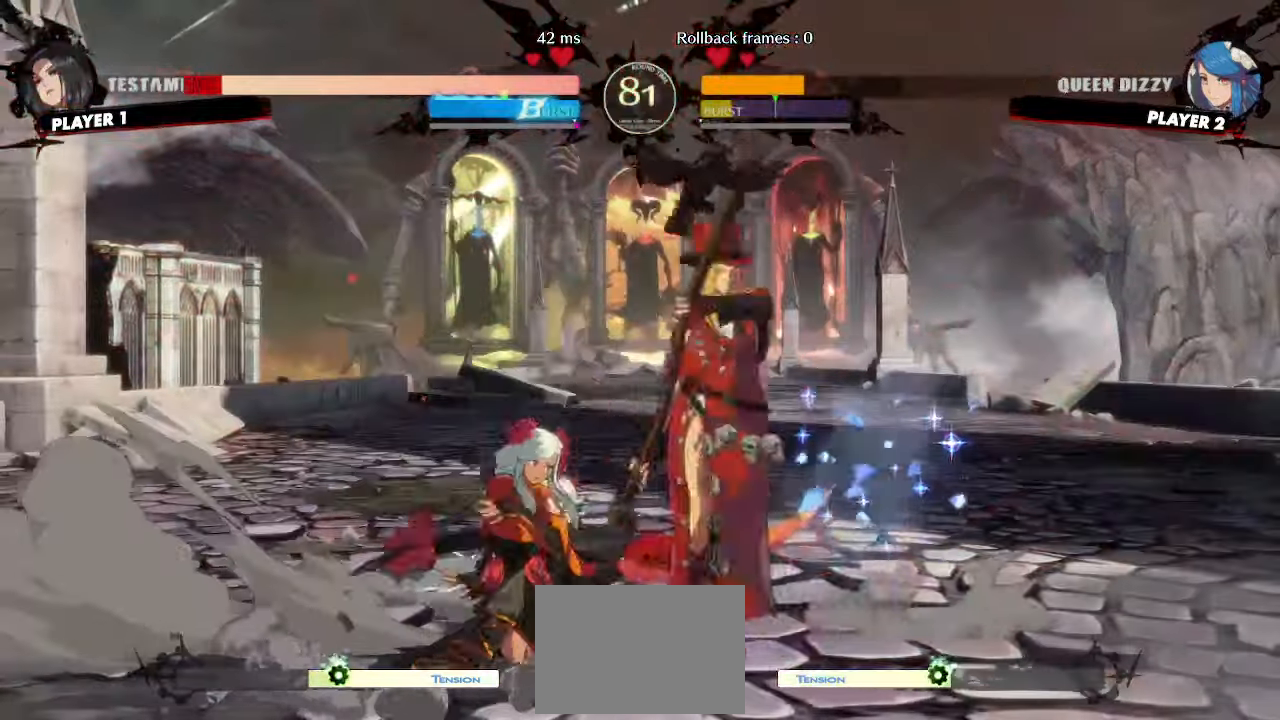
{"buttons": ["DPAD_DOWN"], "events": [[67, "K", "up"]]}
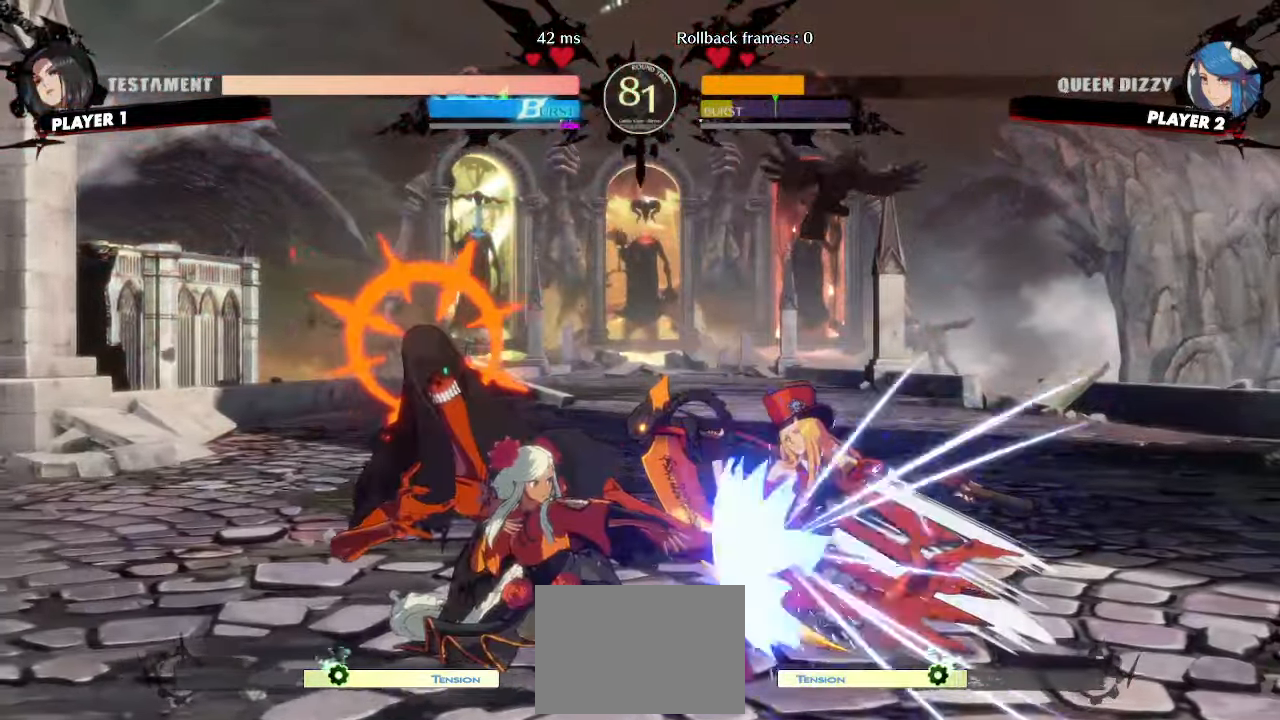
{"buttons": ["DPAD_DOWN"], "events": [[367, "DPAD_RIGHT", "down"], [400, "DPAD_DOWN", "up"], [483, "DPAD_DOWN", "down"], [500, "DPAD_RIGHT", "up"]]}
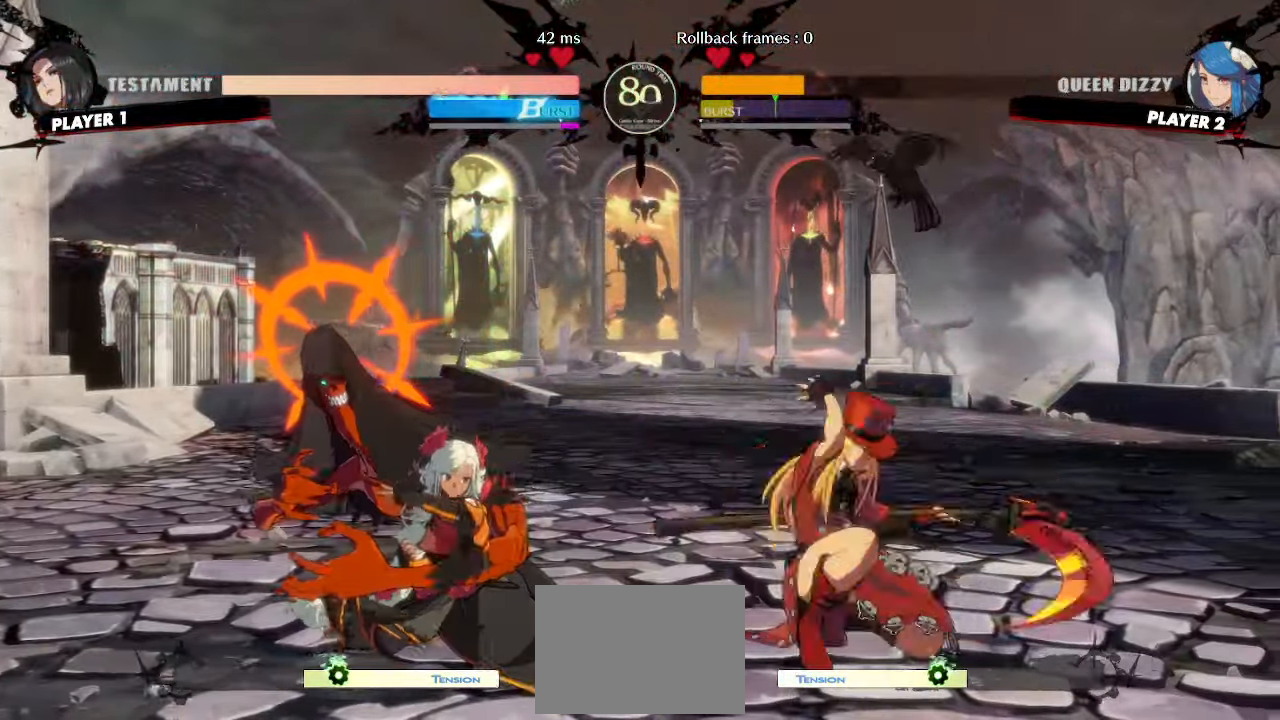
{"buttons": ["DPAD_LEFT"], "events": [[33, "DPAD_DOWN", "up"], [217, "DPAD_LEFT", "down"]]}
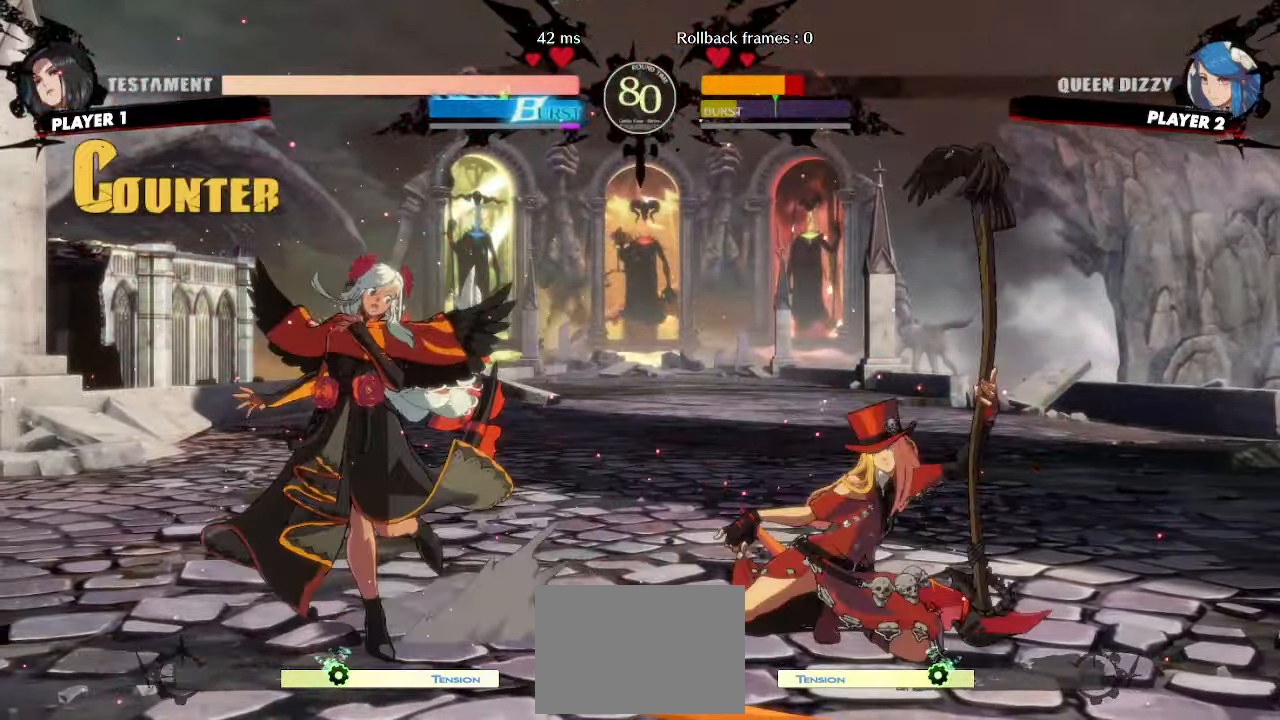
{"buttons": ["DPAD_LEFT"], "events": []}
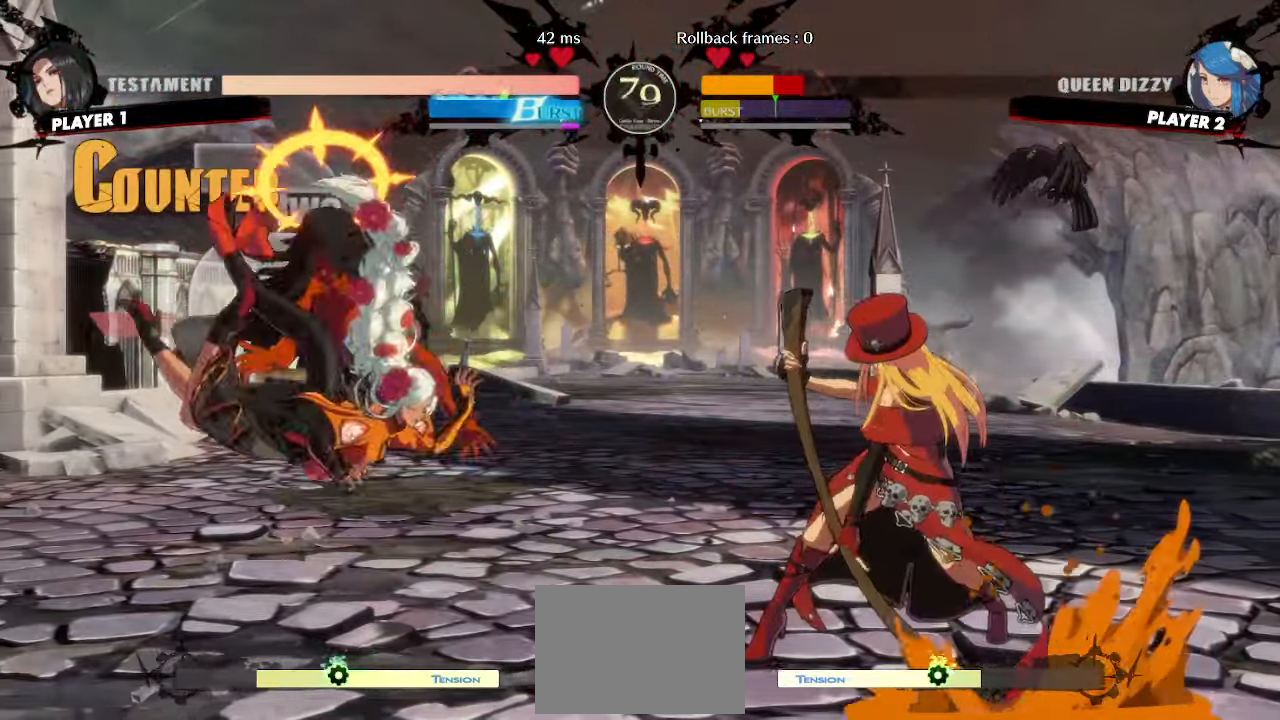
{"buttons": [], "events": [[100, "DPAD_LEFT", "up"], [317, "DPAD_LEFT", "down"], [433, "DPAD_LEFT", "up"]]}
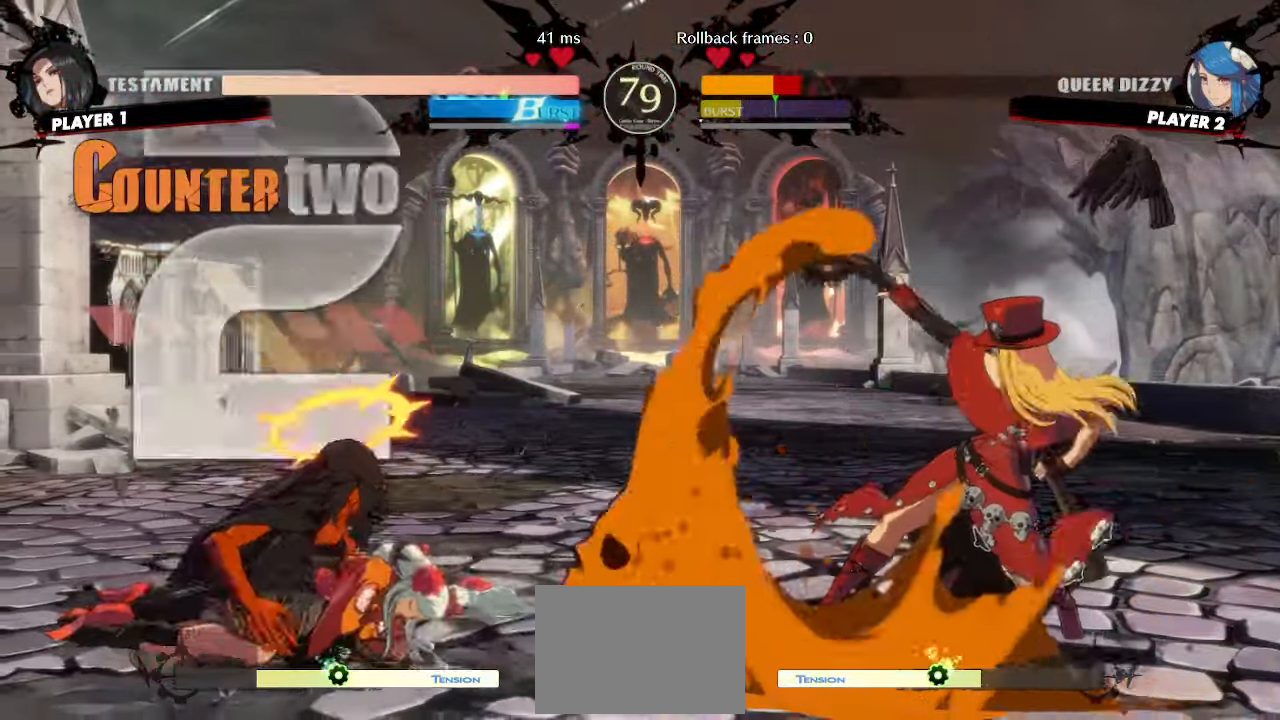
{"buttons": ["DPAD_DOWN", "DPAD_LEFT"], "events": [[67, "DPAD_LEFT", "down"], [150, "DPAD_DOWN", "down"]]}
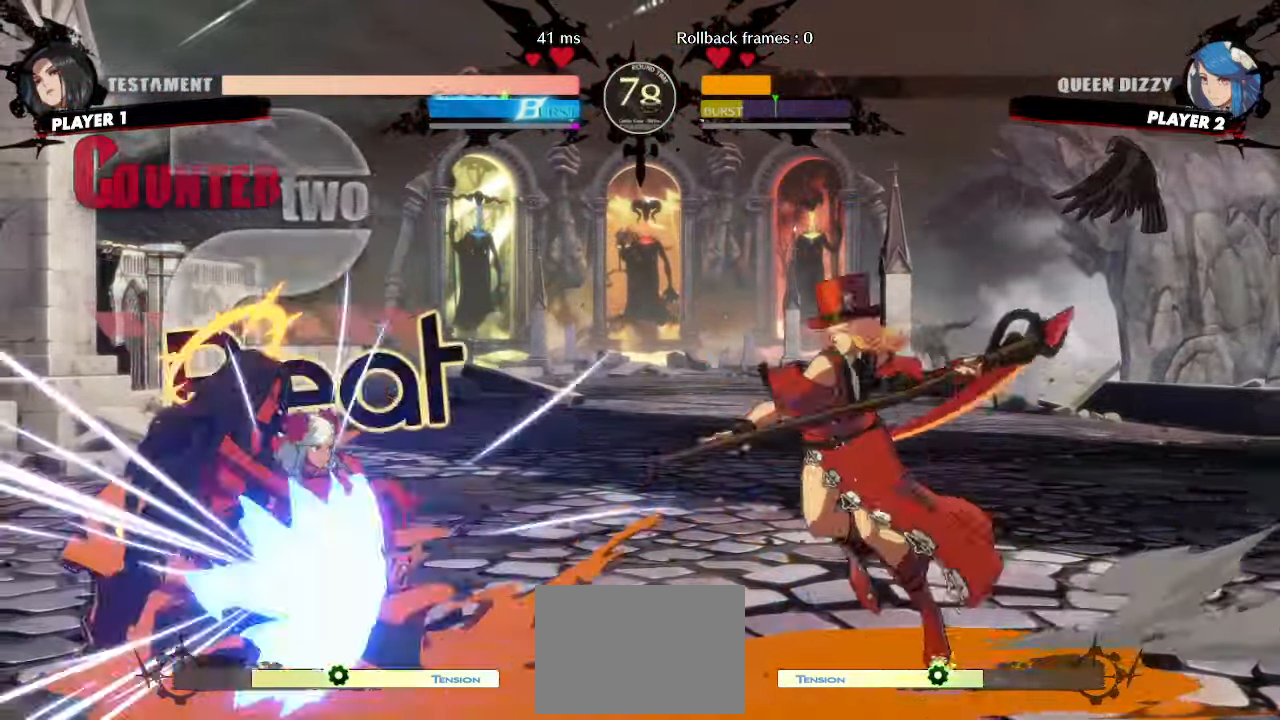
{"buttons": ["DPAD_DOWN", "DPAD_LEFT"], "events": []}
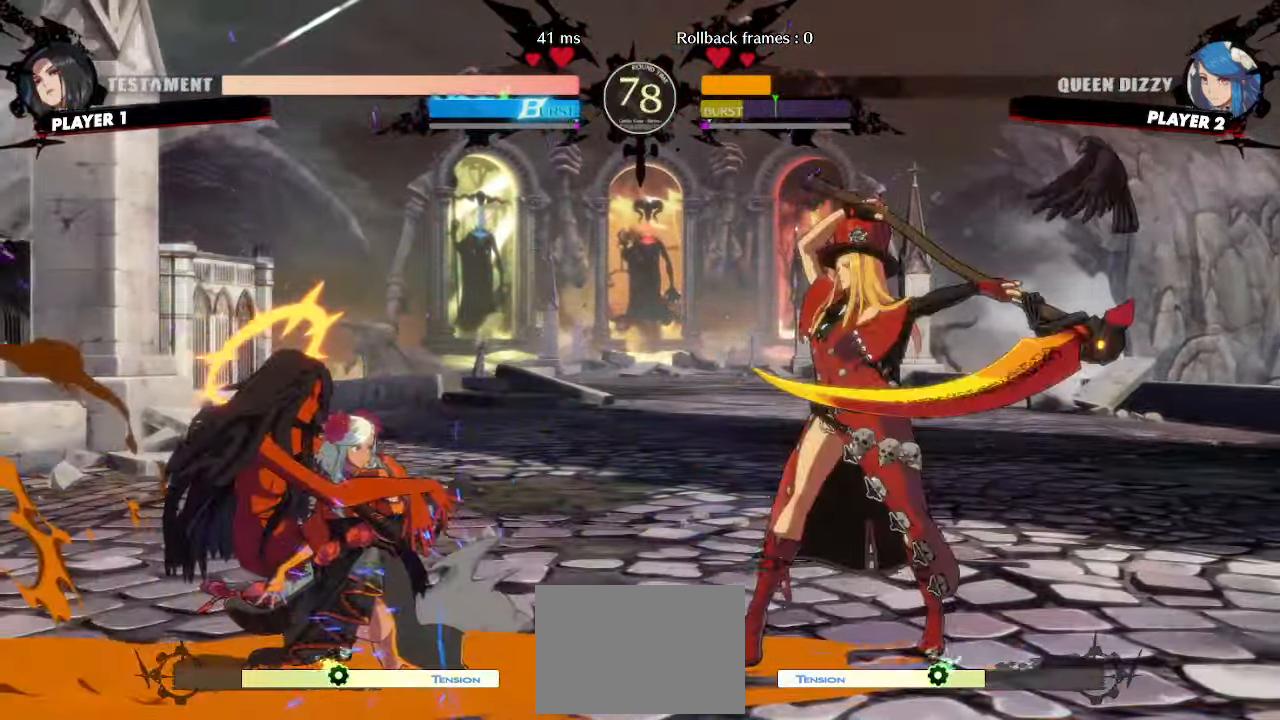
{"buttons": ["DPAD_DOWN", "DPAD_LEFT"], "events": [[117, "DPAD_DOWN", "up"], [167, "DPAD_LEFT", "up"], [333, "DPAD_DOWN", "down"], [367, "DPAD_LEFT", "down"], [450, "DPAD_DOWN", "up"], [500, "DPAD_DOWN", "down"]]}
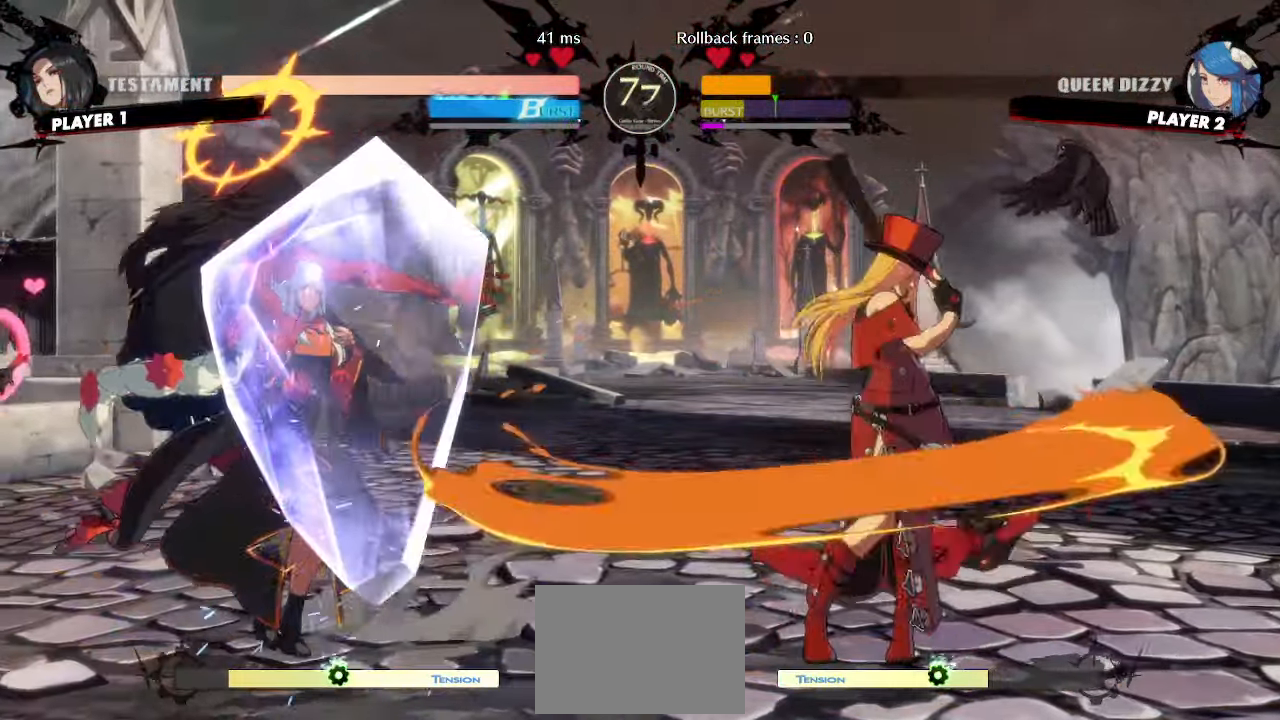
{"buttons": ["DPAD_DOWN", "DPAD_RIGHT"], "events": [[67, "DPAD_DOWN", "up"], [117, "DPAD_LEFT", "up"], [150, "DPAD_RIGHT", "down"], [483, "DPAD_DOWN", "down"]]}
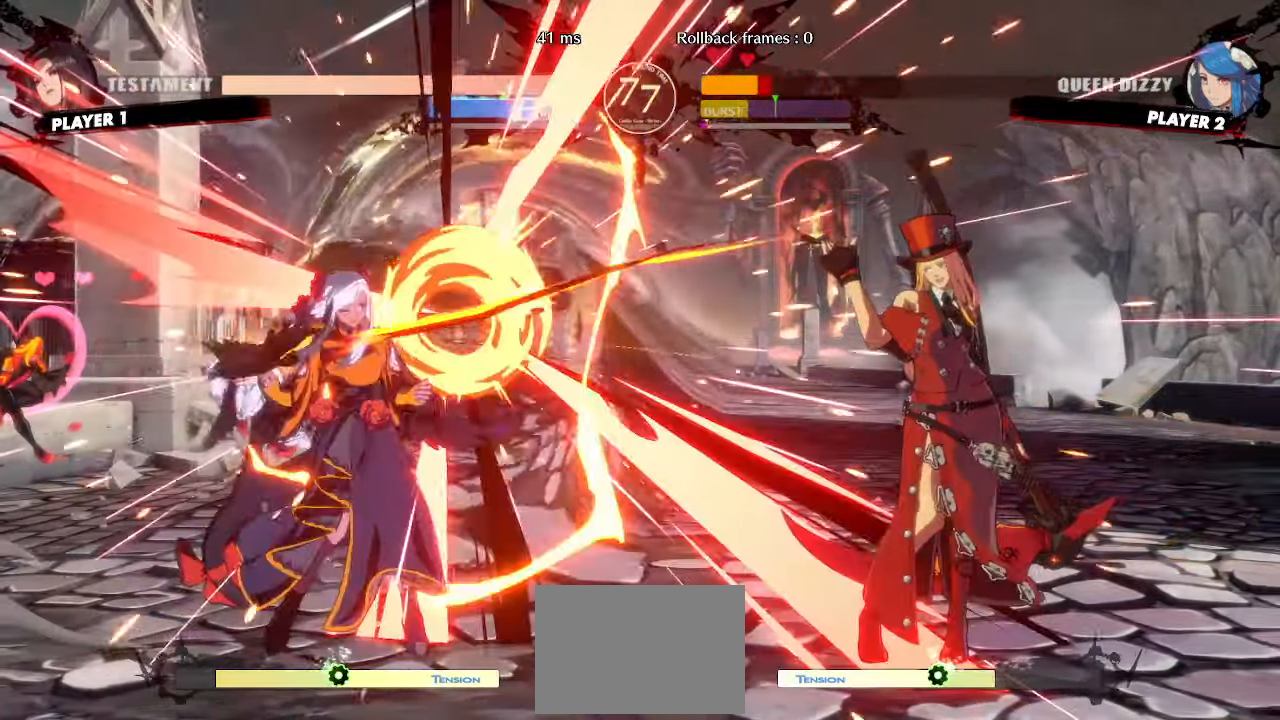
{"buttons": ["DPAD_LEFT"], "events": [[17, "DPAD_RIGHT", "up"], [33, "DPAD_LEFT", "down"], [433, "DPAD_DOWN", "up"]]}
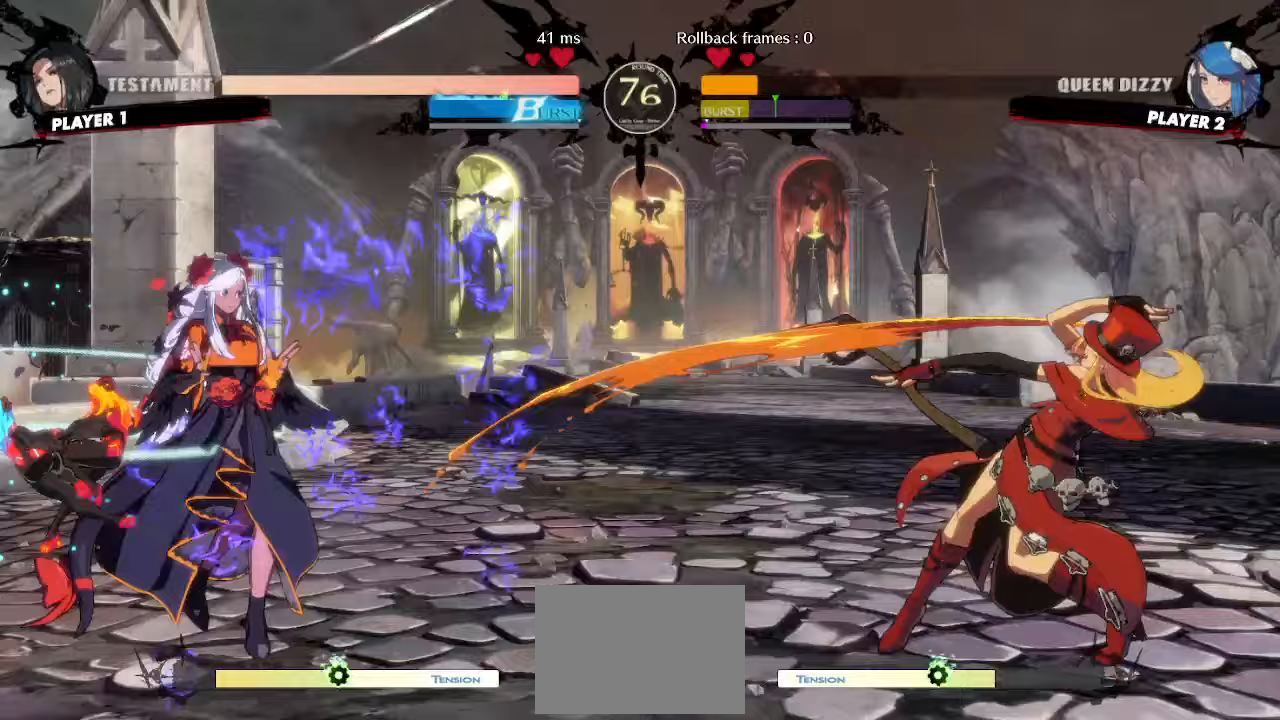
{"buttons": ["DPAD_RIGHT"], "events": [[233, "DPAD_LEFT", "up"], [267, "DPAD_RIGHT", "down"]]}
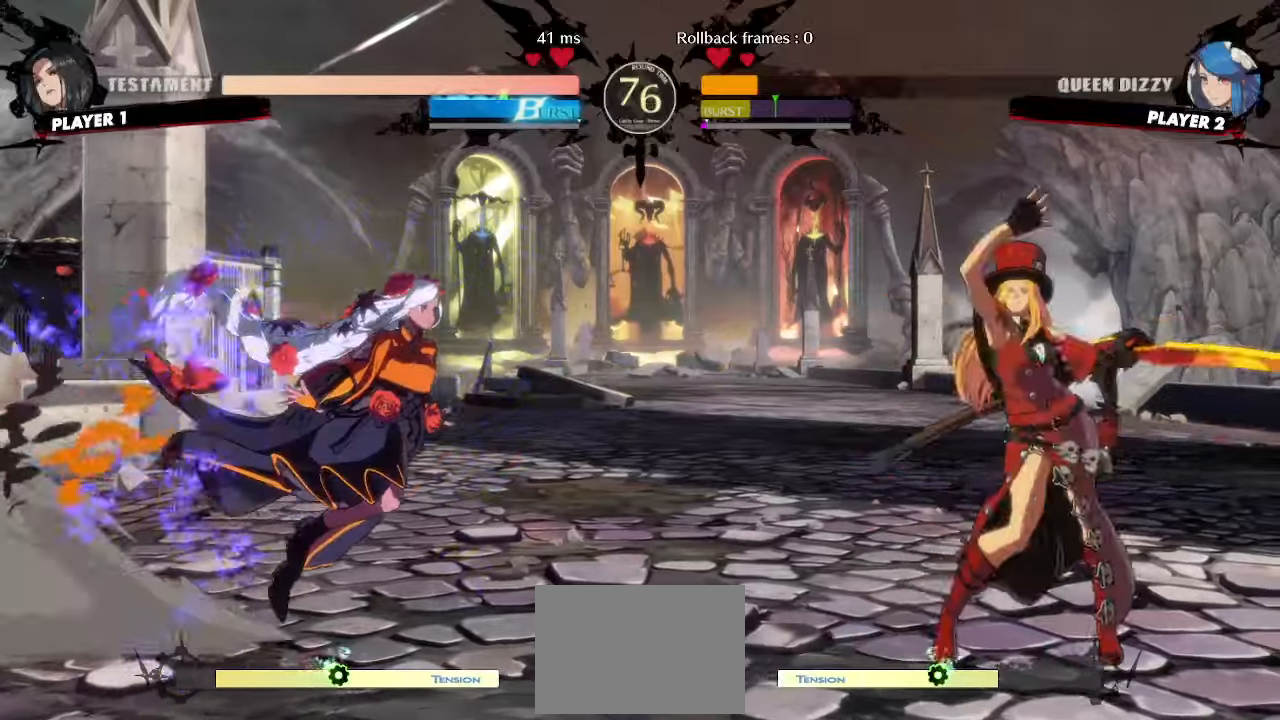
{"buttons": ["DPAD_DOWN", "DPAD_LEFT"], "events": [[217, "DPAD_DOWN", "down"], [217, "DPAD_RIGHT", "up"], [450, "DPAD_LEFT", "down"]]}
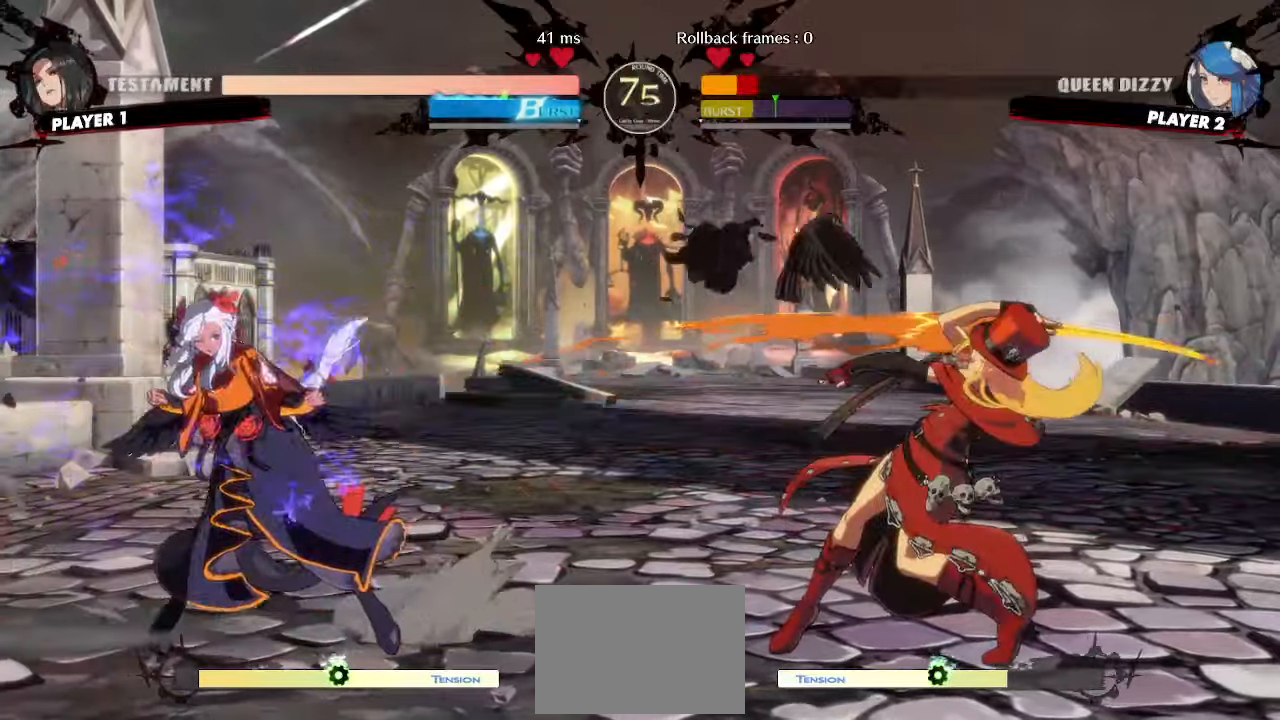
{"buttons": ["DPAD_LEFT"], "events": [[267, "DPAD_DOWN", "up"]]}
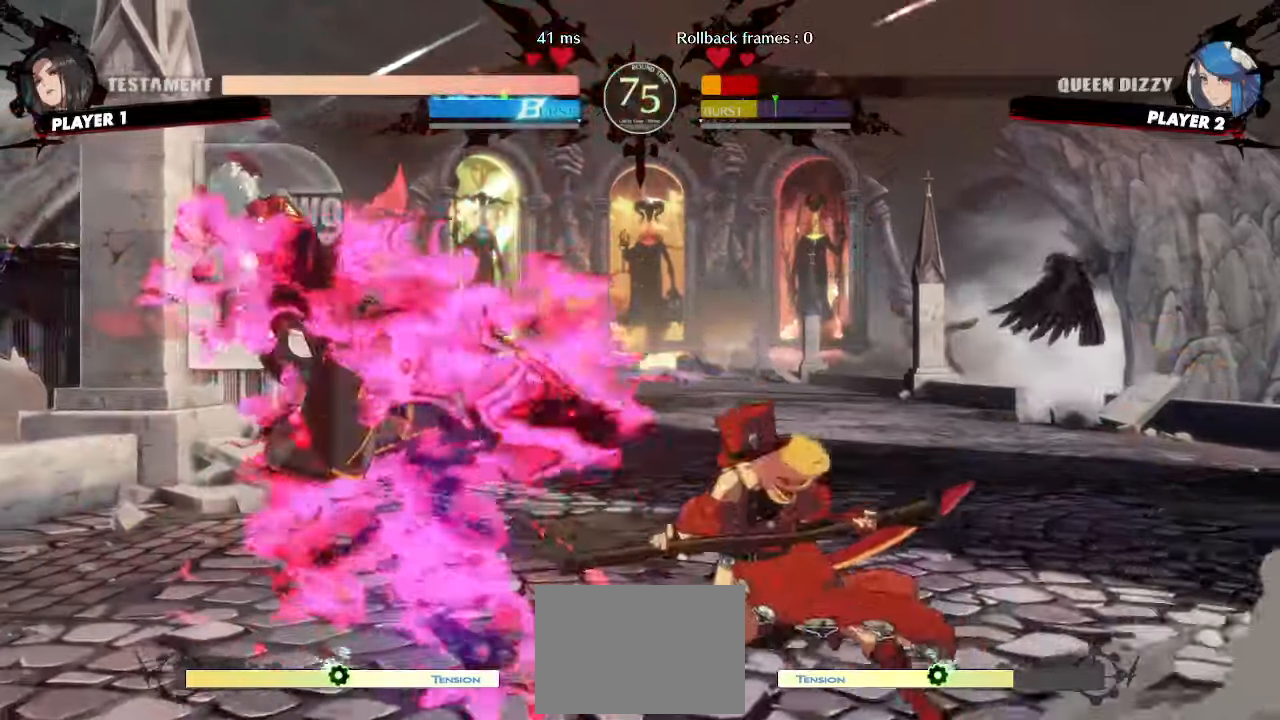
{"buttons": ["DPAD_LEFT"], "events": []}
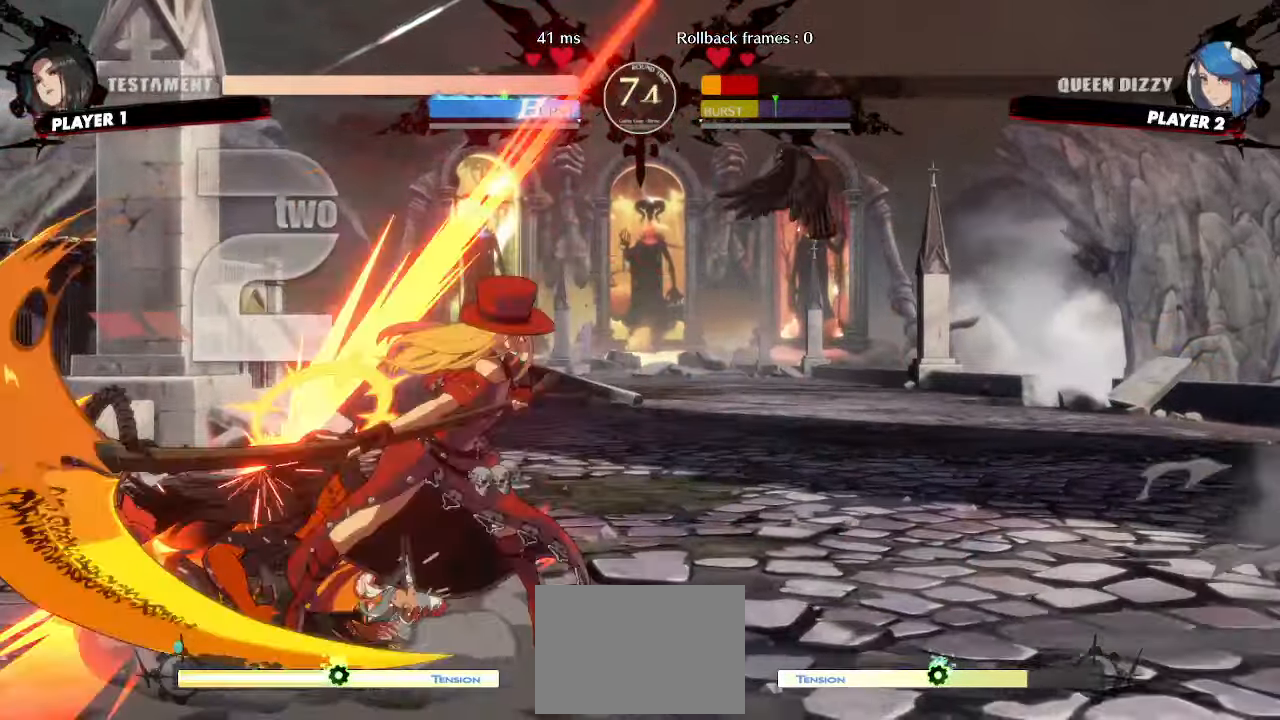
{"buttons": ["DPAD_LEFT"], "events": []}
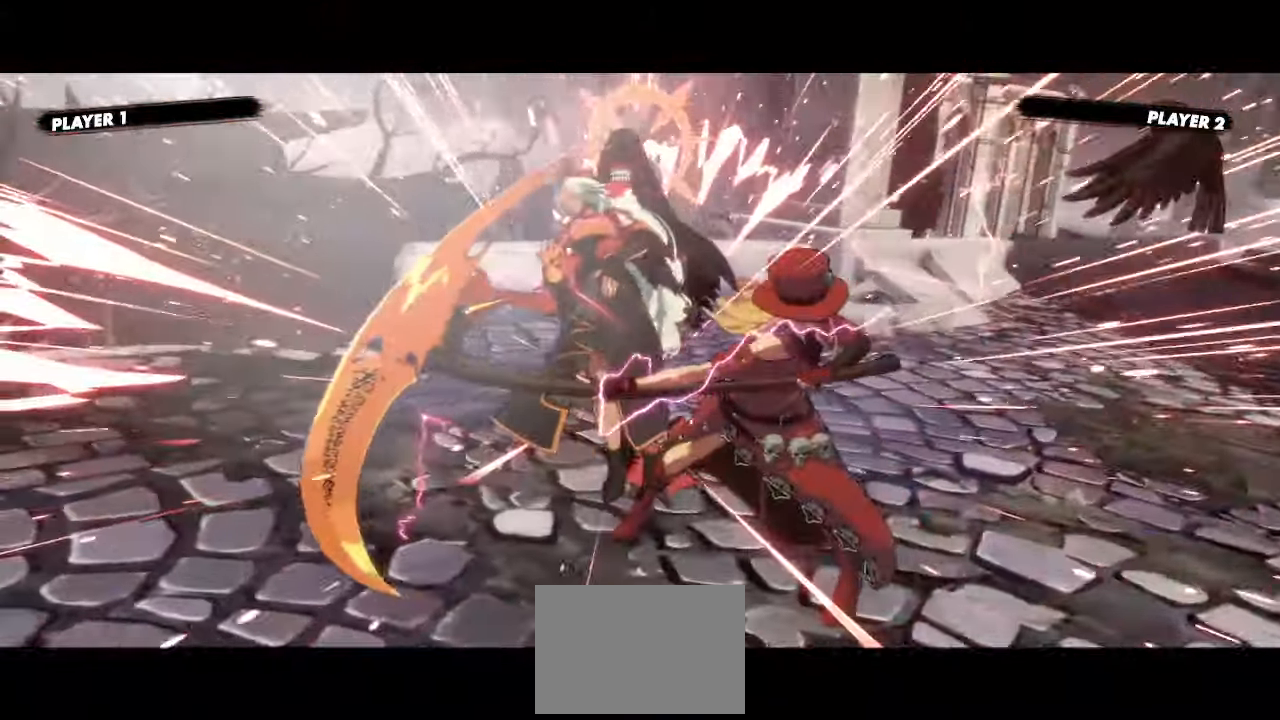
{"buttons": [], "events": [[17, "DPAD_LEFT", "up"]]}
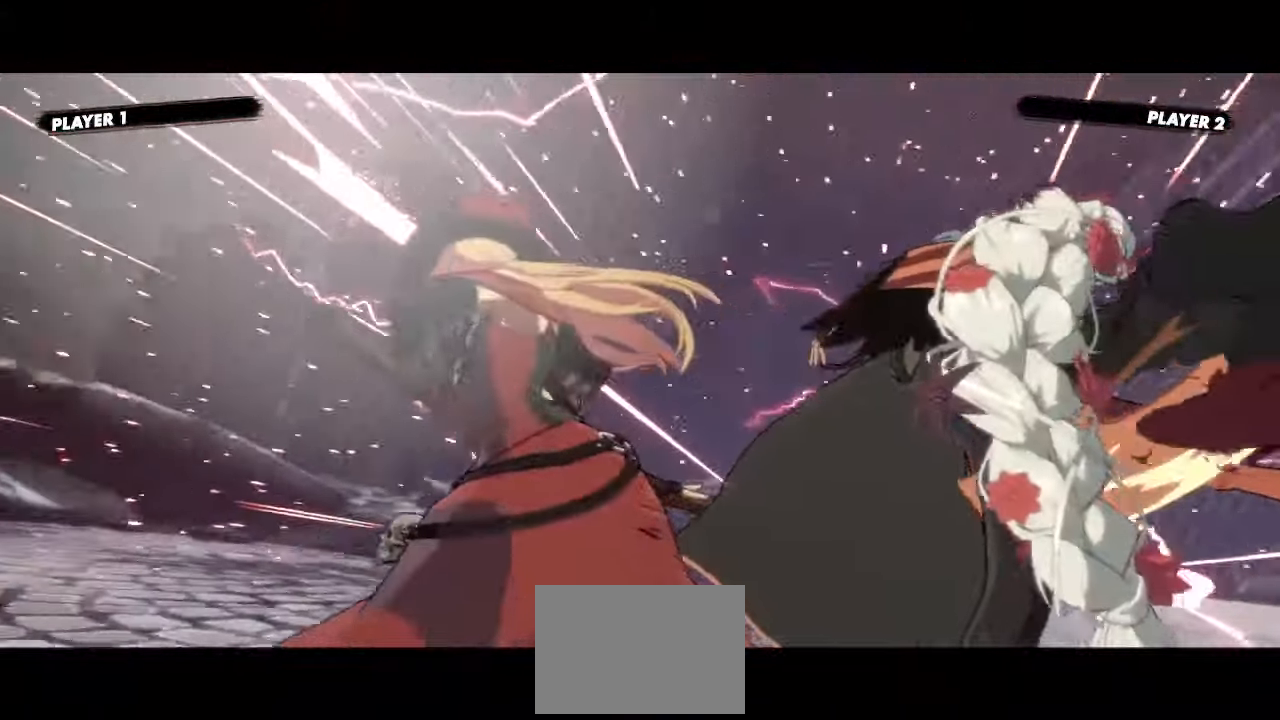
{"buttons": [], "events": []}
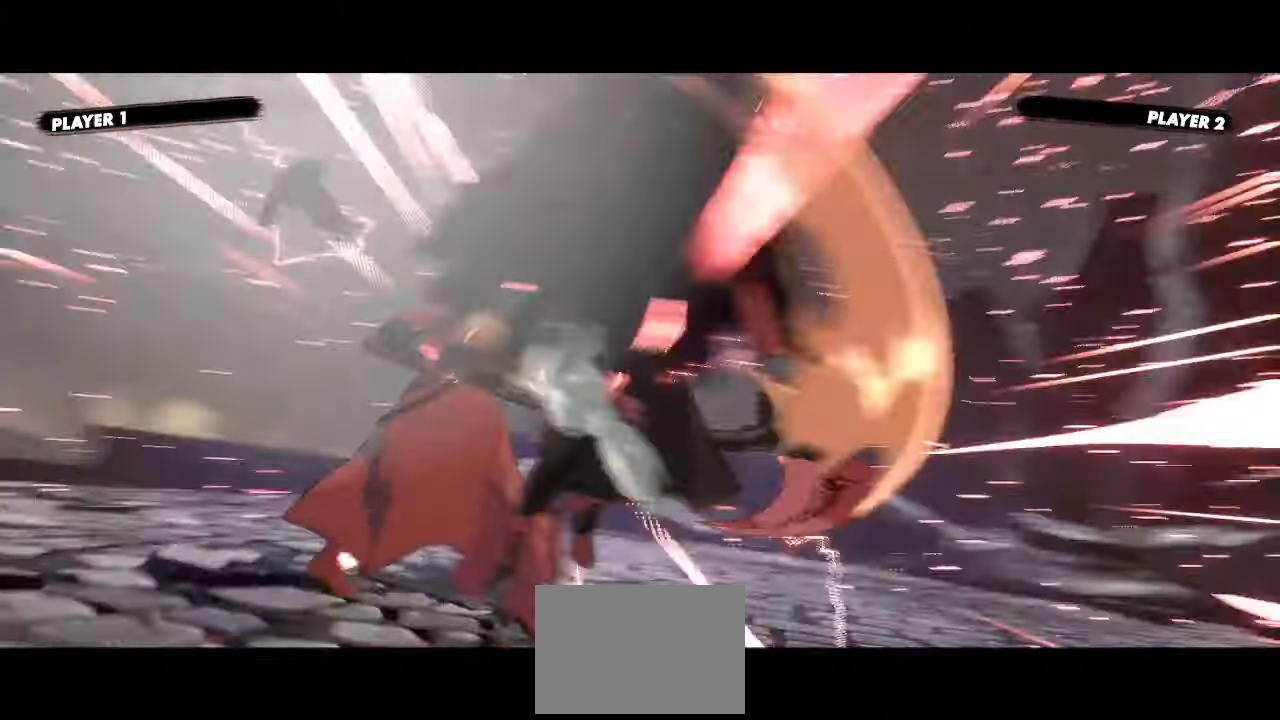
{"buttons": [], "events": []}
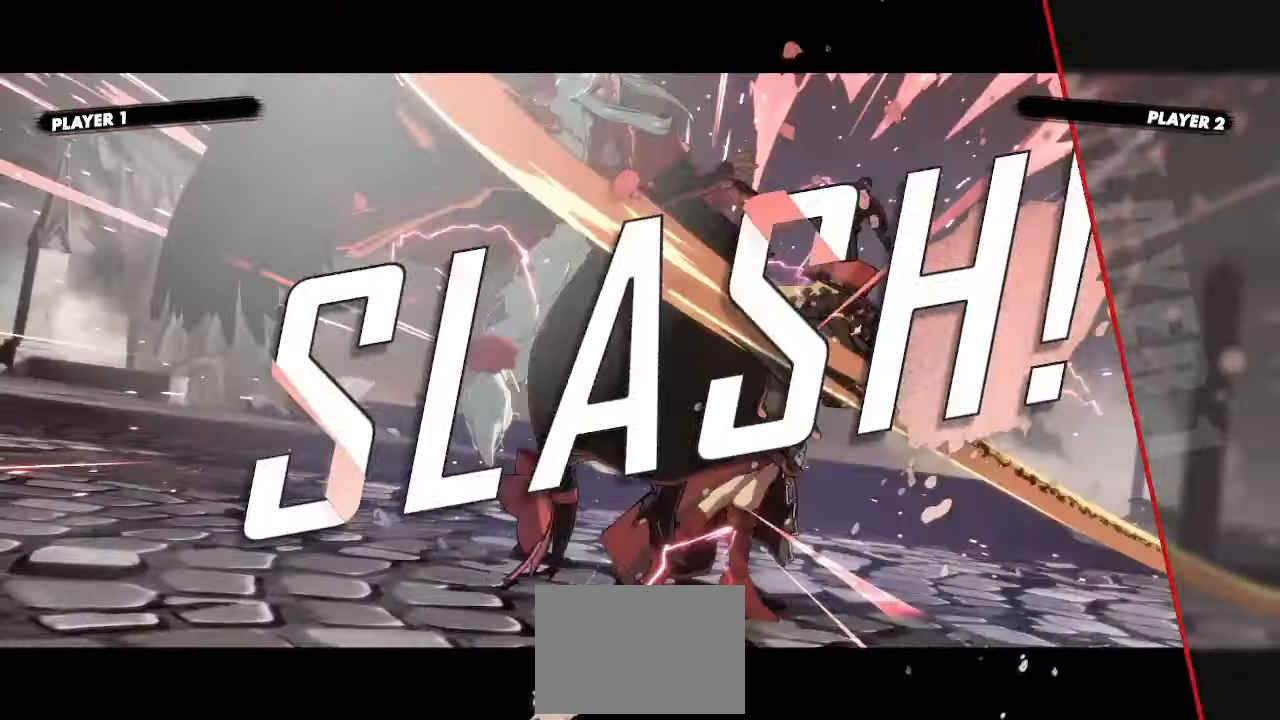
{"buttons": [], "events": []}
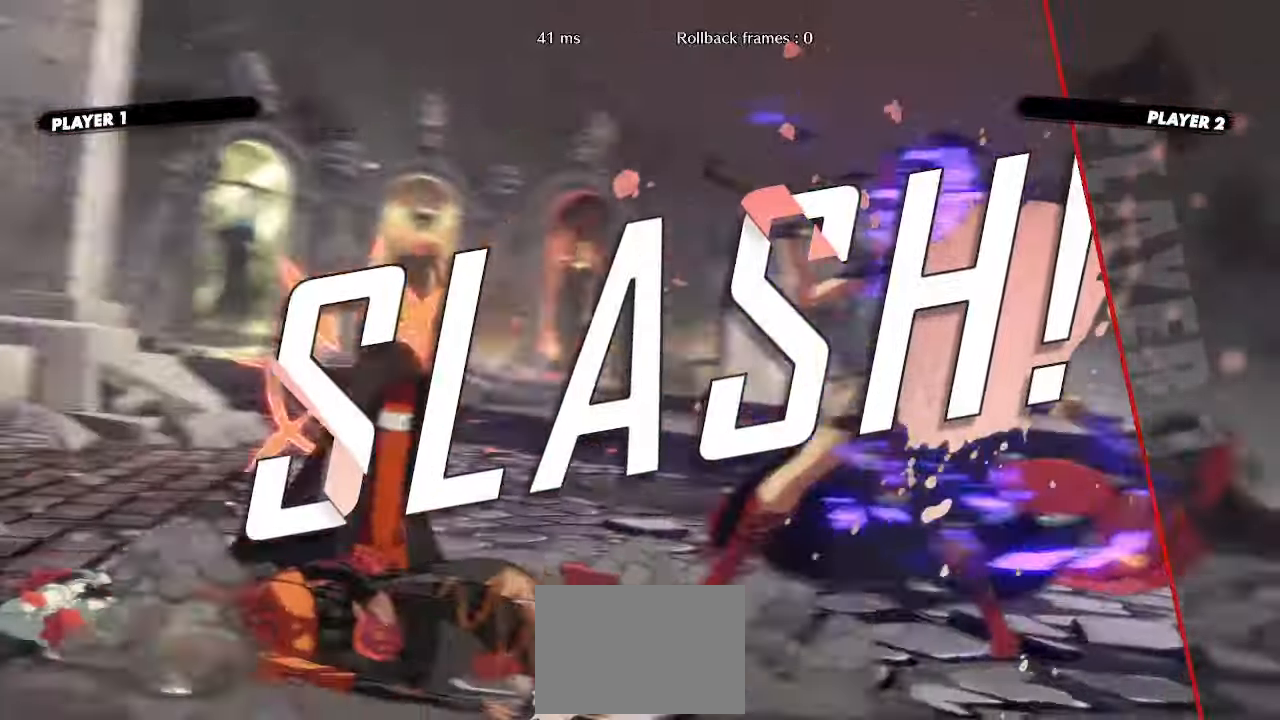
{"buttons": [], "events": []}
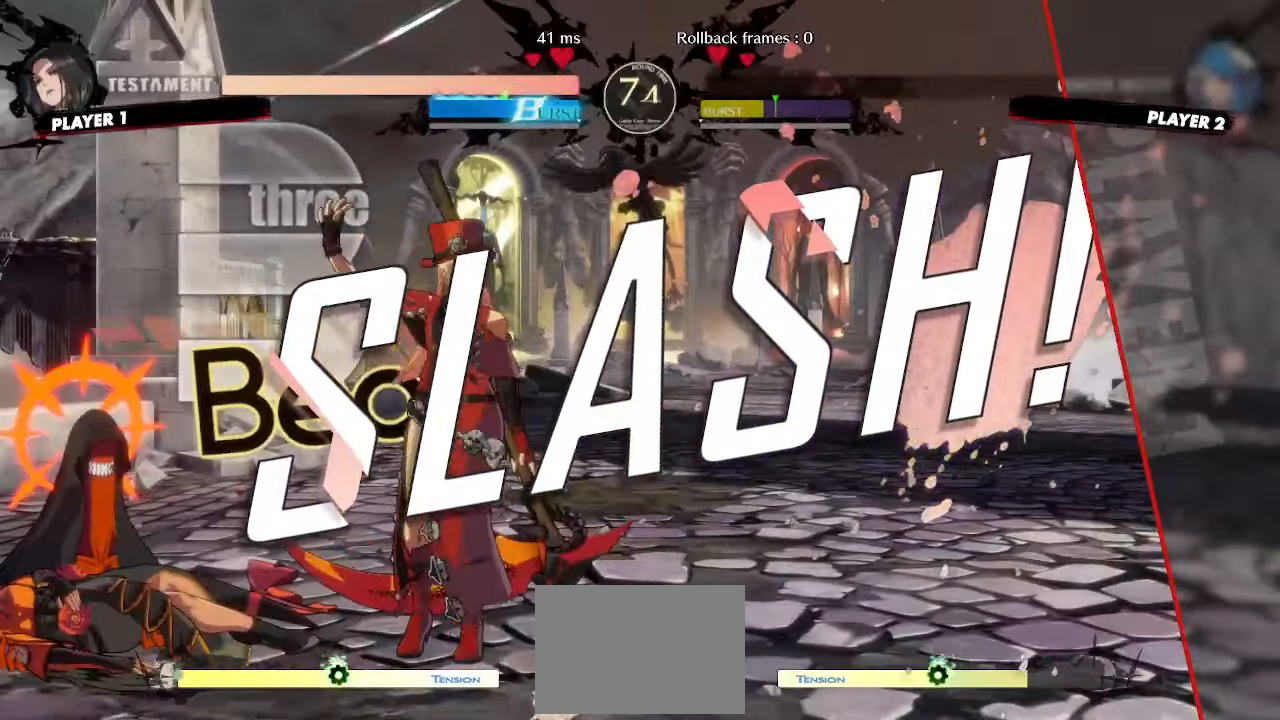
{"buttons": [], "events": [[367, "K", "down"], [500, "K", "up"]]}
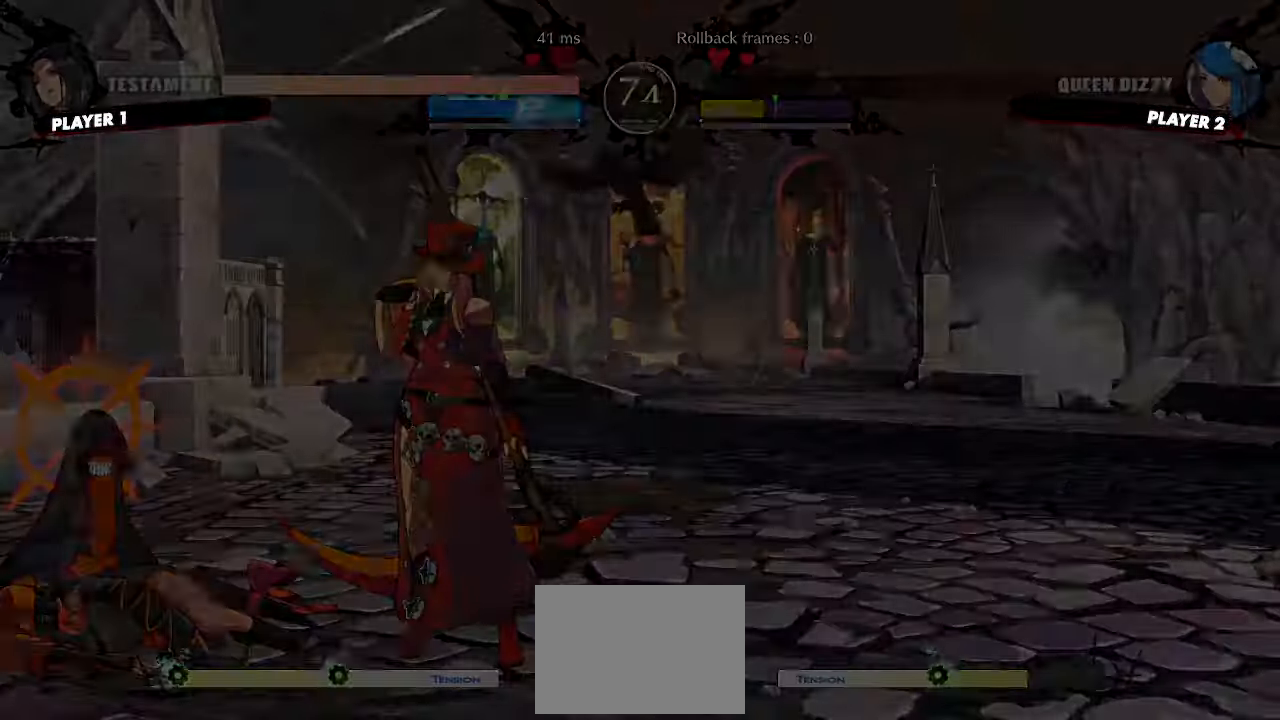
{"buttons": [], "events": [[67, "K", "down"], [133, "K", "up"], [217, "K", "down"], [300, "K", "up"], [383, "K", "down"], [450, "K", "up"]]}
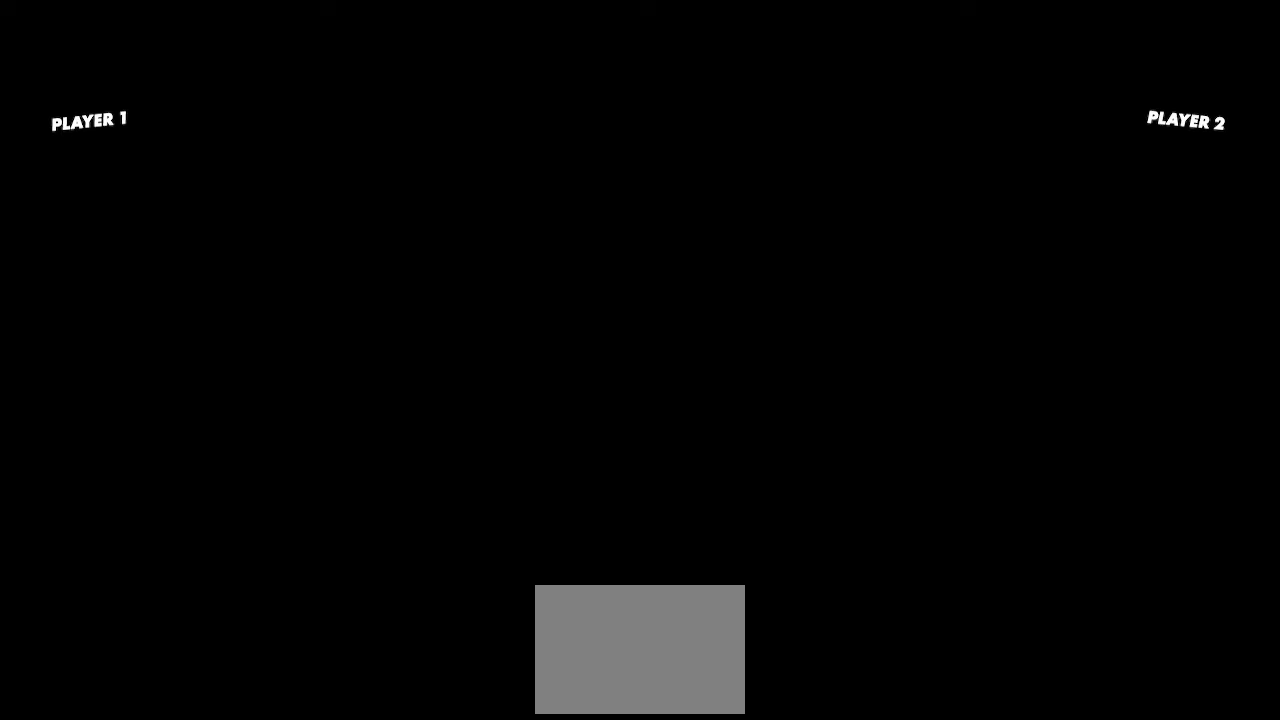
{"buttons": [], "events": [[17, "K", "down"], [117, "K", "up"], [167, "K", "down"], [250, "K", "up"], [267, "DPAD_LEFT", "down"], [300, "DPAD_DOWN", "down"], [317, "DPAD_LEFT", "up"], [350, "DPAD_RIGHT", "down"], [383, "DPAD_DOWN", "up"], [417, "DPAD_RIGHT", "up"]]}
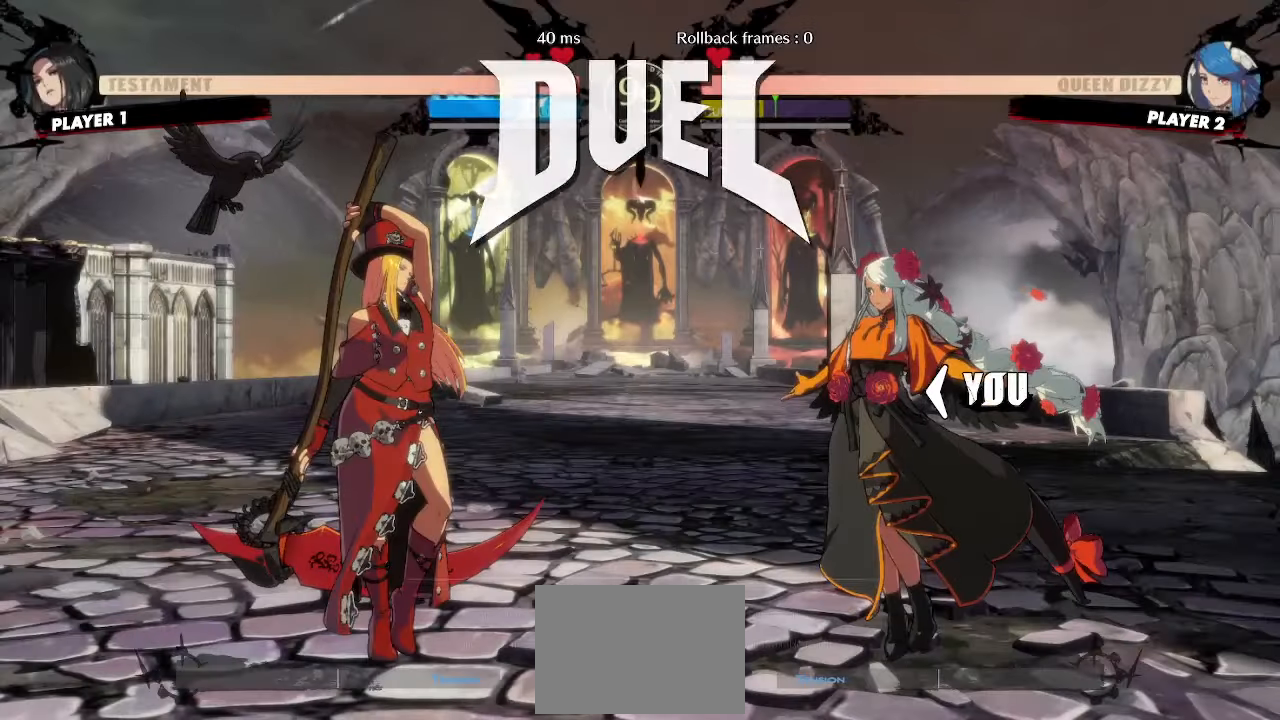
{"buttons": ["DPAD_RIGHT"], "events": [[100, "DPAD_LEFT", "down"], [117, "DPAD_DOWN", "down"], [167, "DPAD_LEFT", "up"], [167, "DPAD_RIGHT", "down"], [200, "DPAD_DOWN", "up"], [233, "DPAD_RIGHT", "up"], [433, "DPAD_RIGHT", "down"]]}
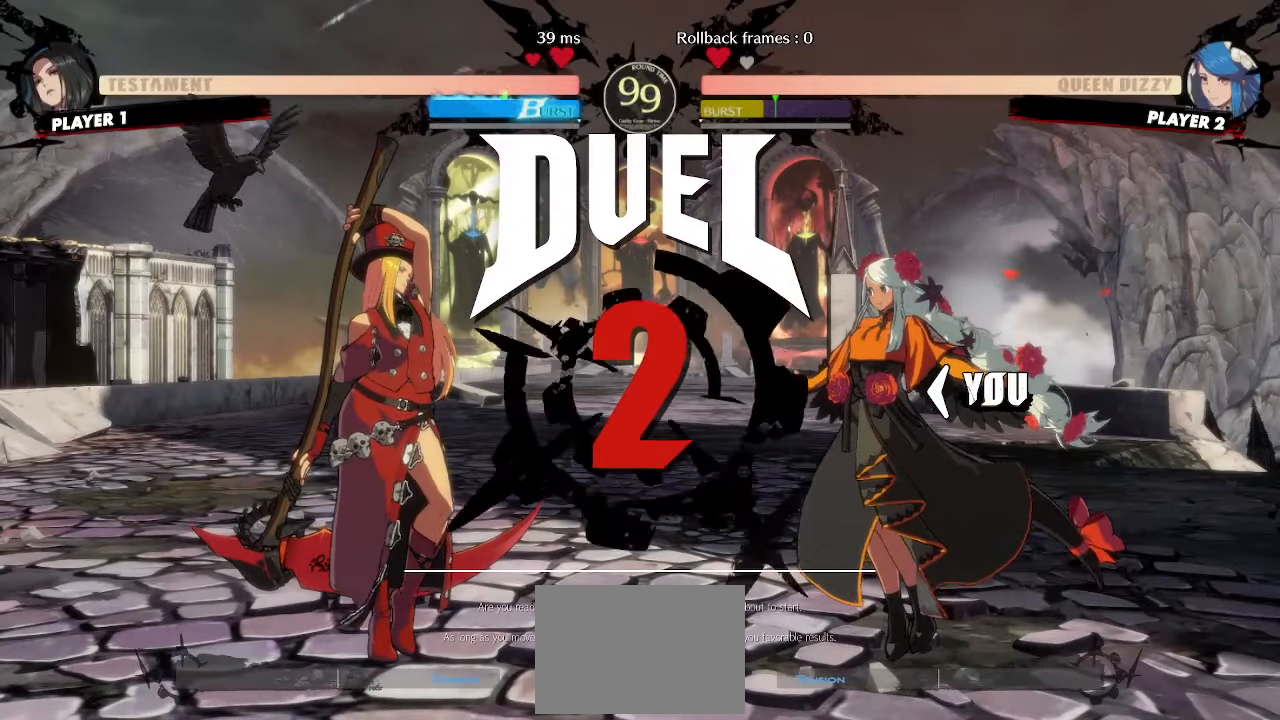
{"buttons": ["DPAD_RIGHT"], "events": []}
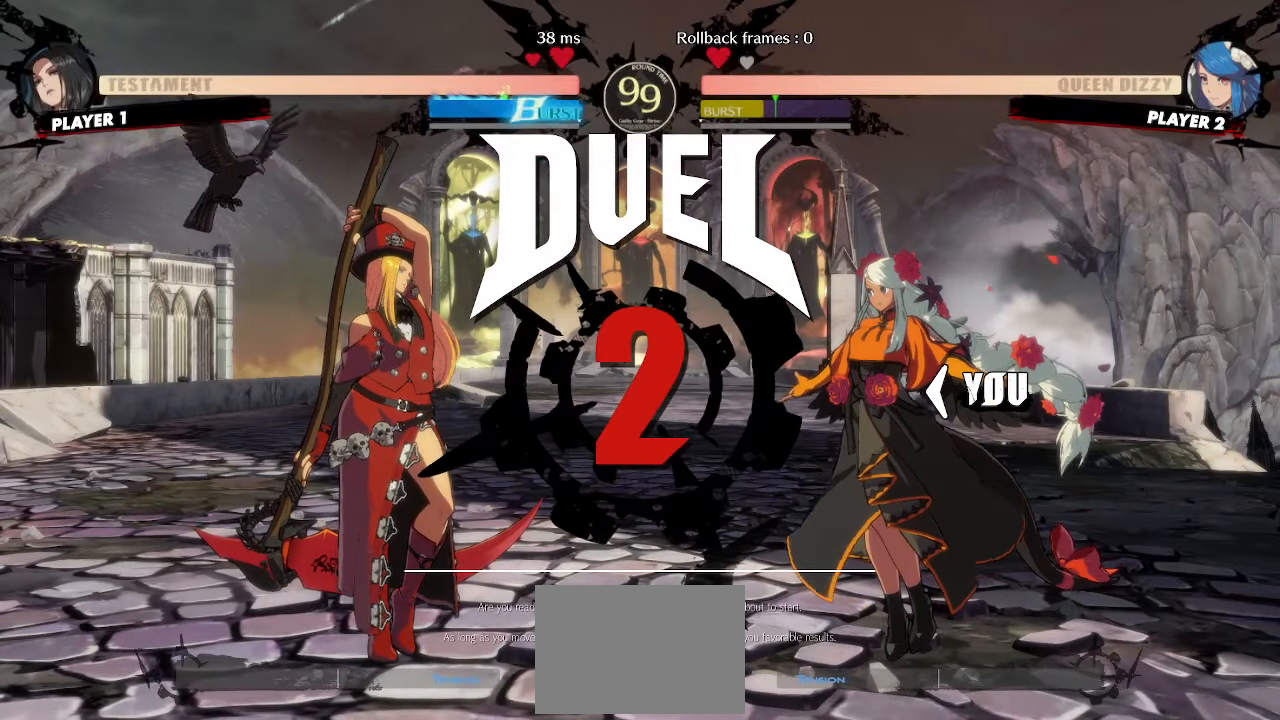
{"buttons": ["DPAD_RIGHT"], "events": []}
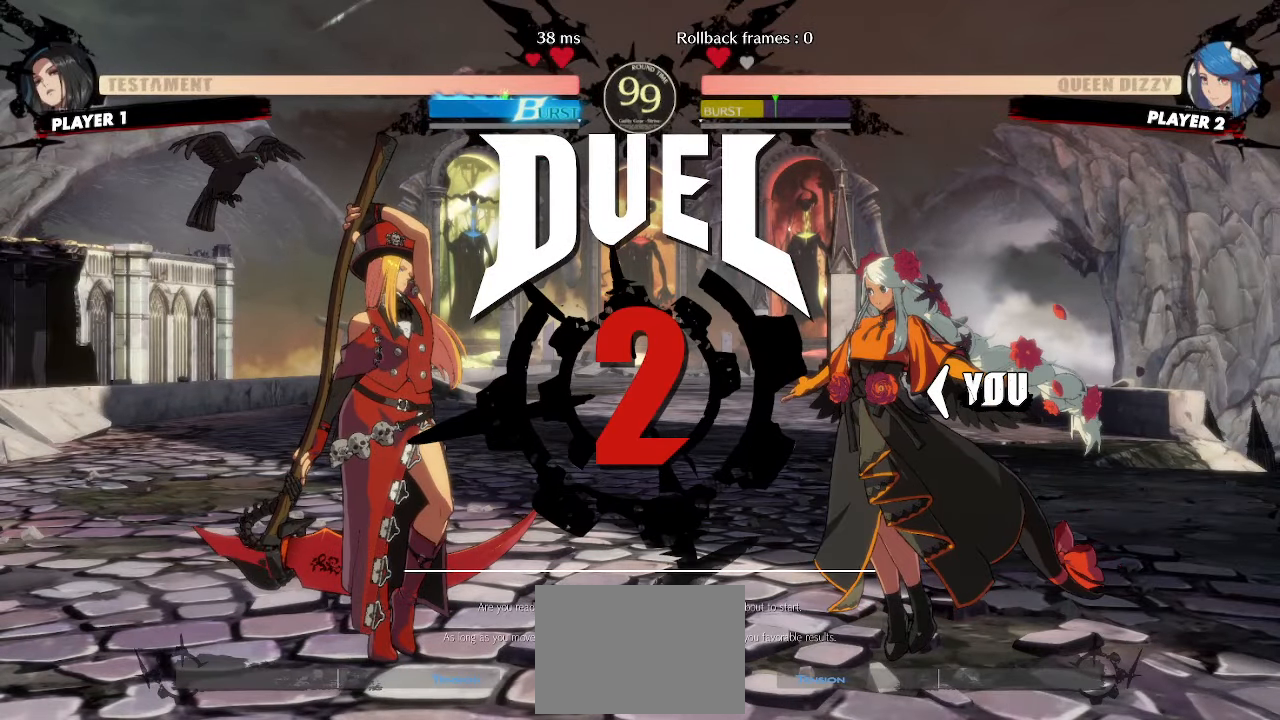
{"buttons": ["DPAD_RIGHT"], "events": []}
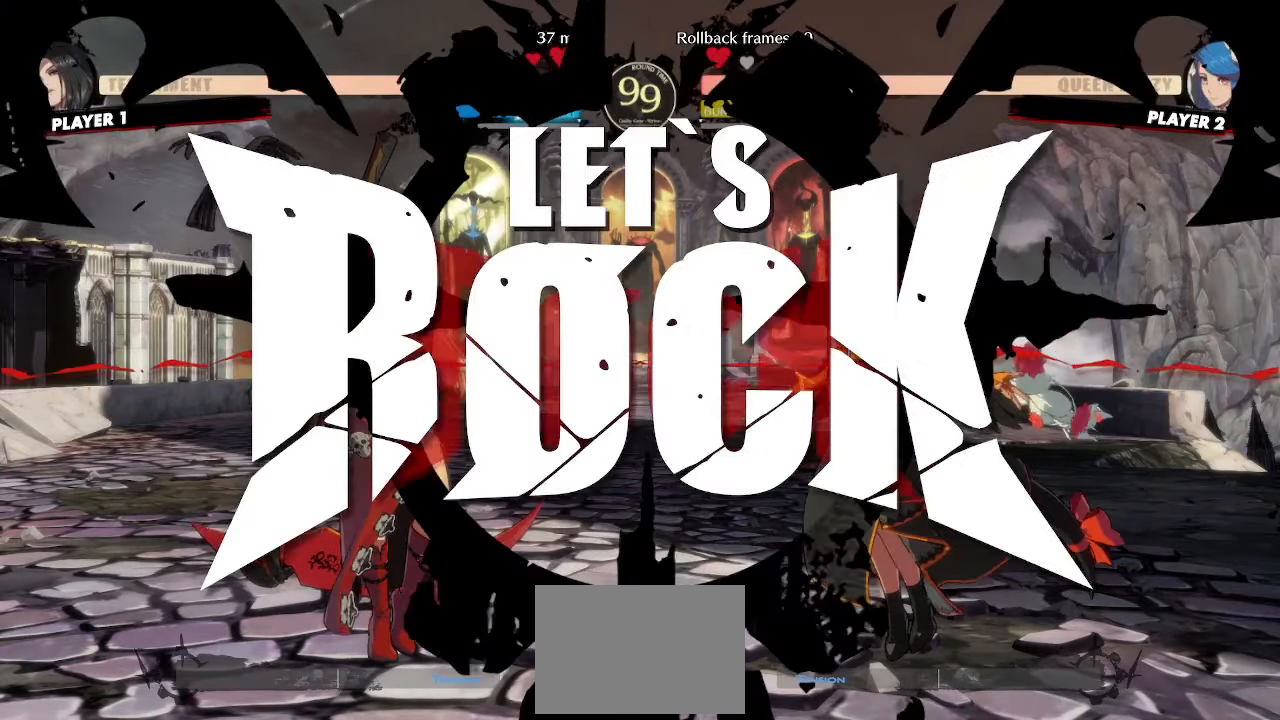
{"buttons": ["DPAD_RIGHT"], "events": [[50, "DPAD_RIGHT", "up"], [283, "DPAD_RIGHT", "down"]]}
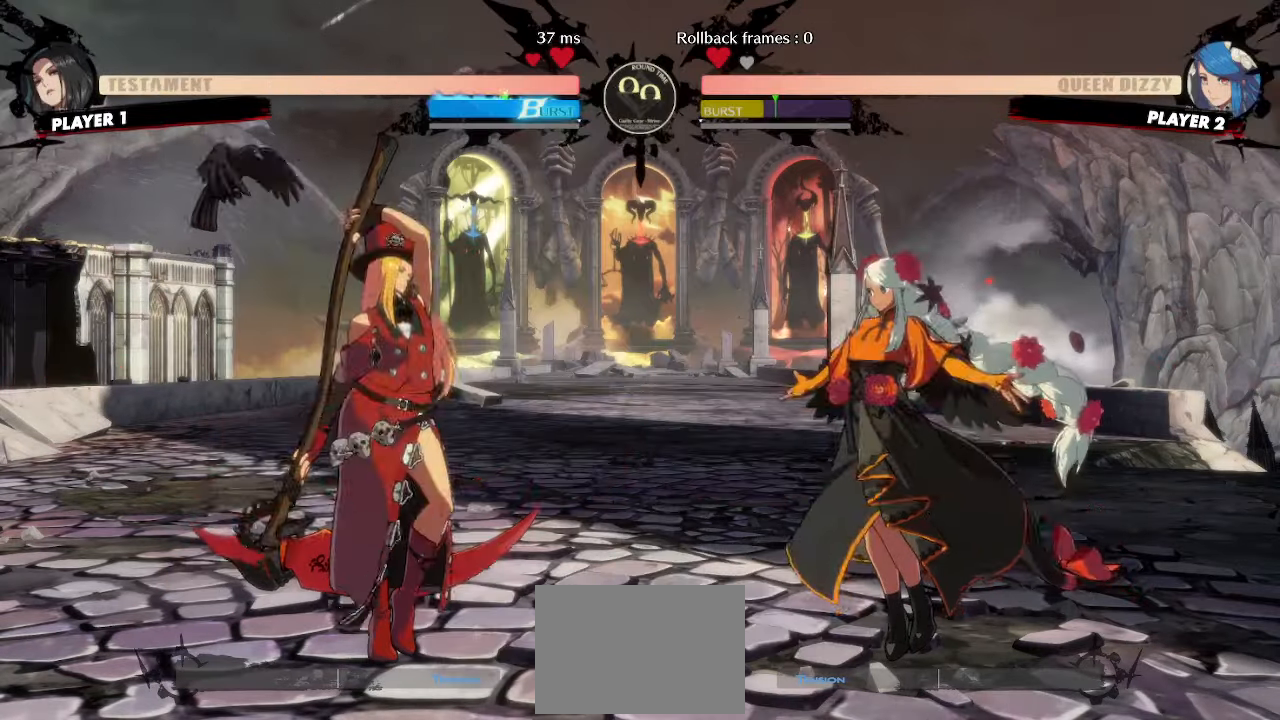
{"buttons": [], "events": [[350, "DPAD_DOWN", "down"], [367, "DPAD_RIGHT", "up"], [400, "DPAD_LEFT", "down"], [433, "DPAD_DOWN", "up"], [467, "DPAD_LEFT", "up"]]}